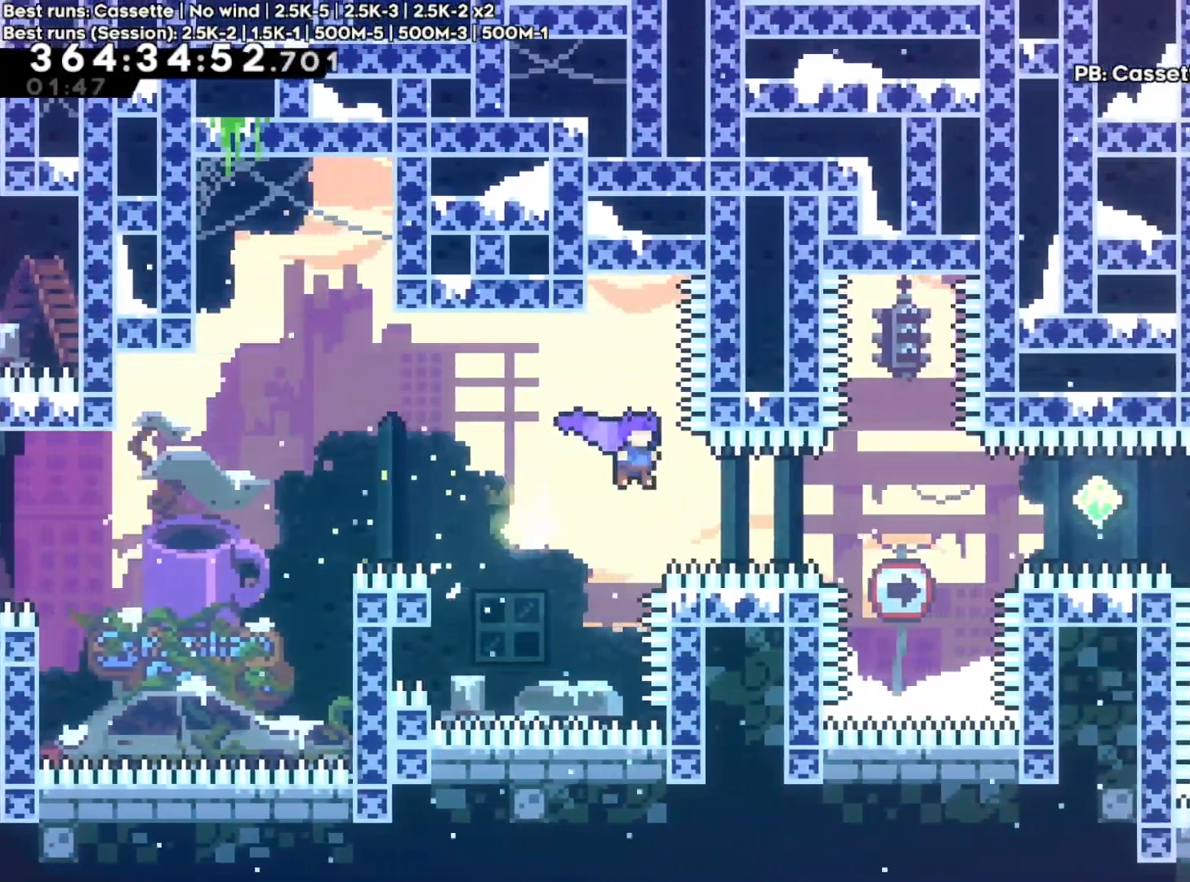
Gameplay with a controller (Xbox layout); each line is a JSON object with the inputs held at the frame after it. "events" lists button and stick changes between this image and that frame as [ms after this image, input, new state], when the widget could be followed in between. Not read: L3 R1 R3.
{"buttons": [], "left_stick": "right", "right_stick": "center", "events": [[83, "R2", "up"], [200, "X", "down"], [250, "A", "up"], [367, "X", "up"]]}
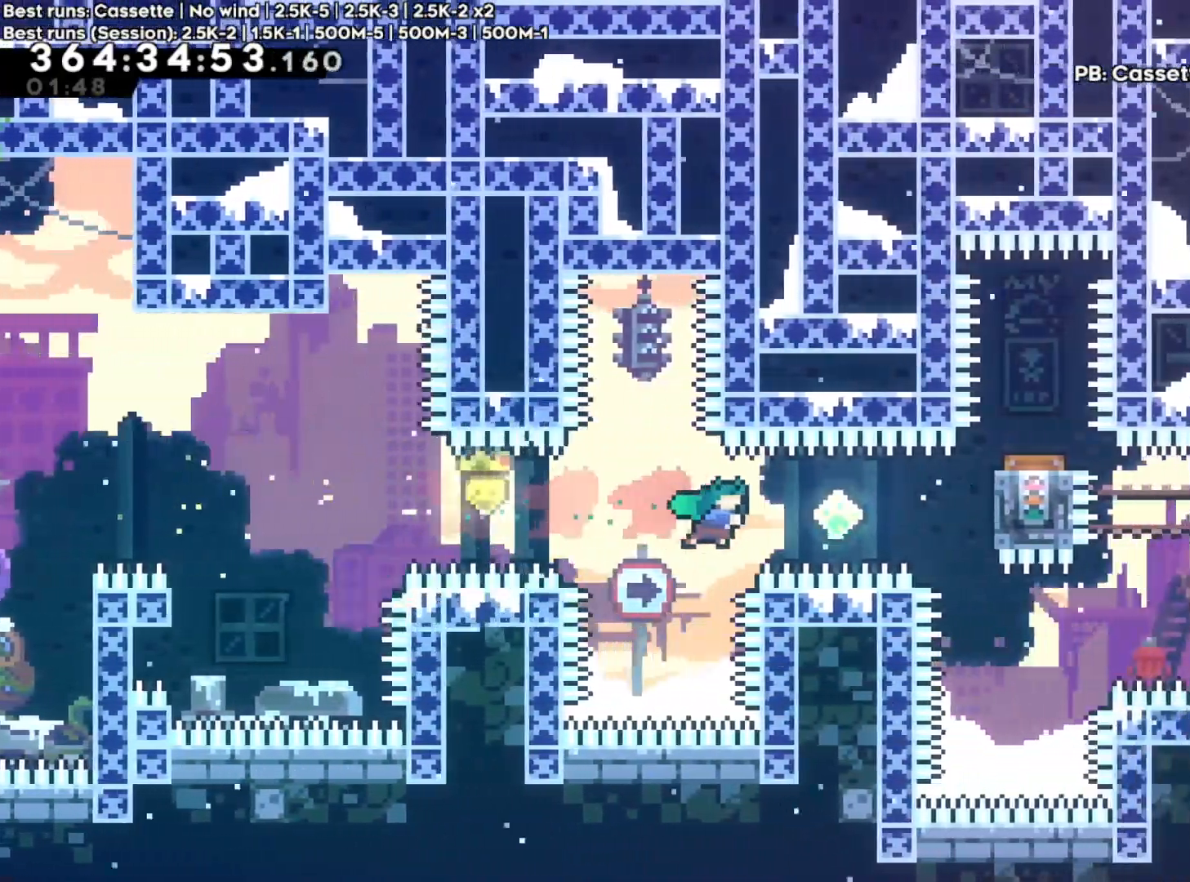
{"buttons": ["R2"], "left_stick": "right", "right_stick": "center"}
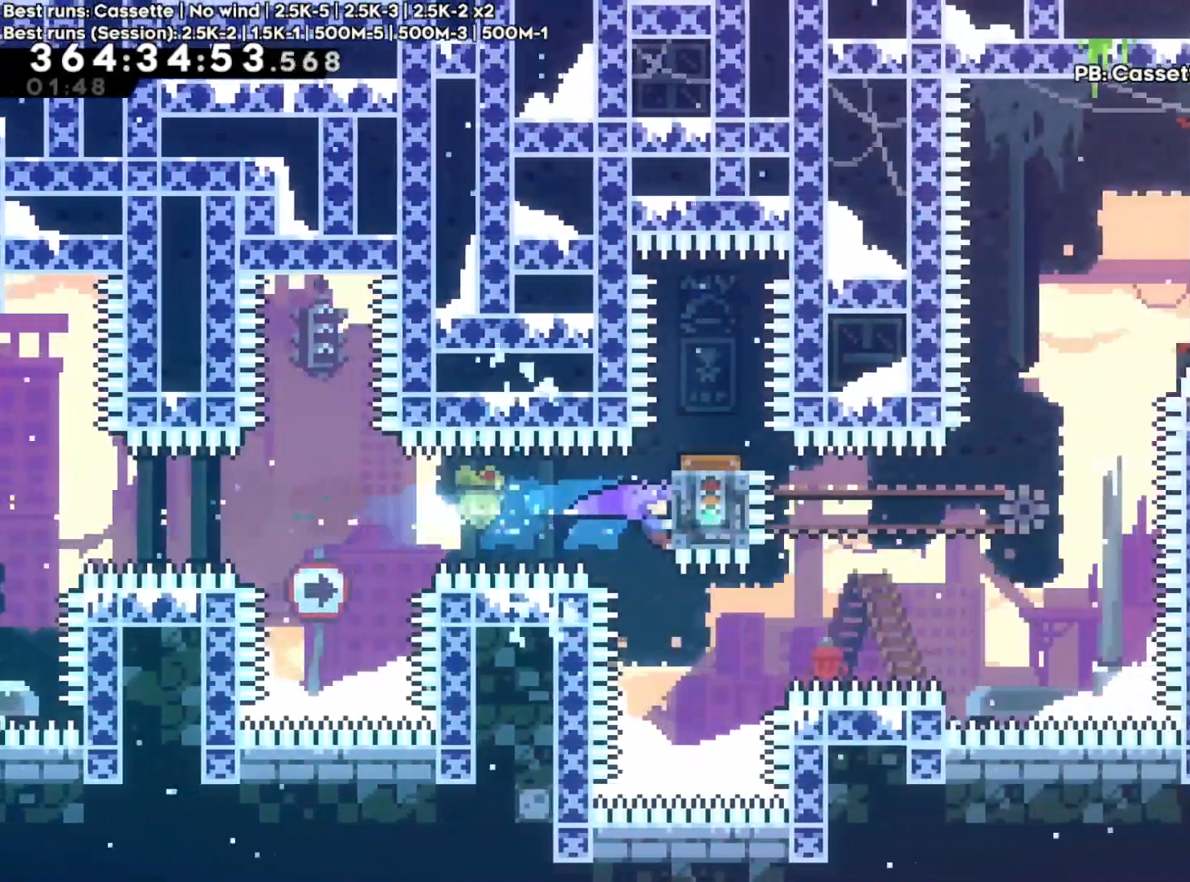
{"buttons": ["R2"], "left_stick": "center", "right_stick": "center"}
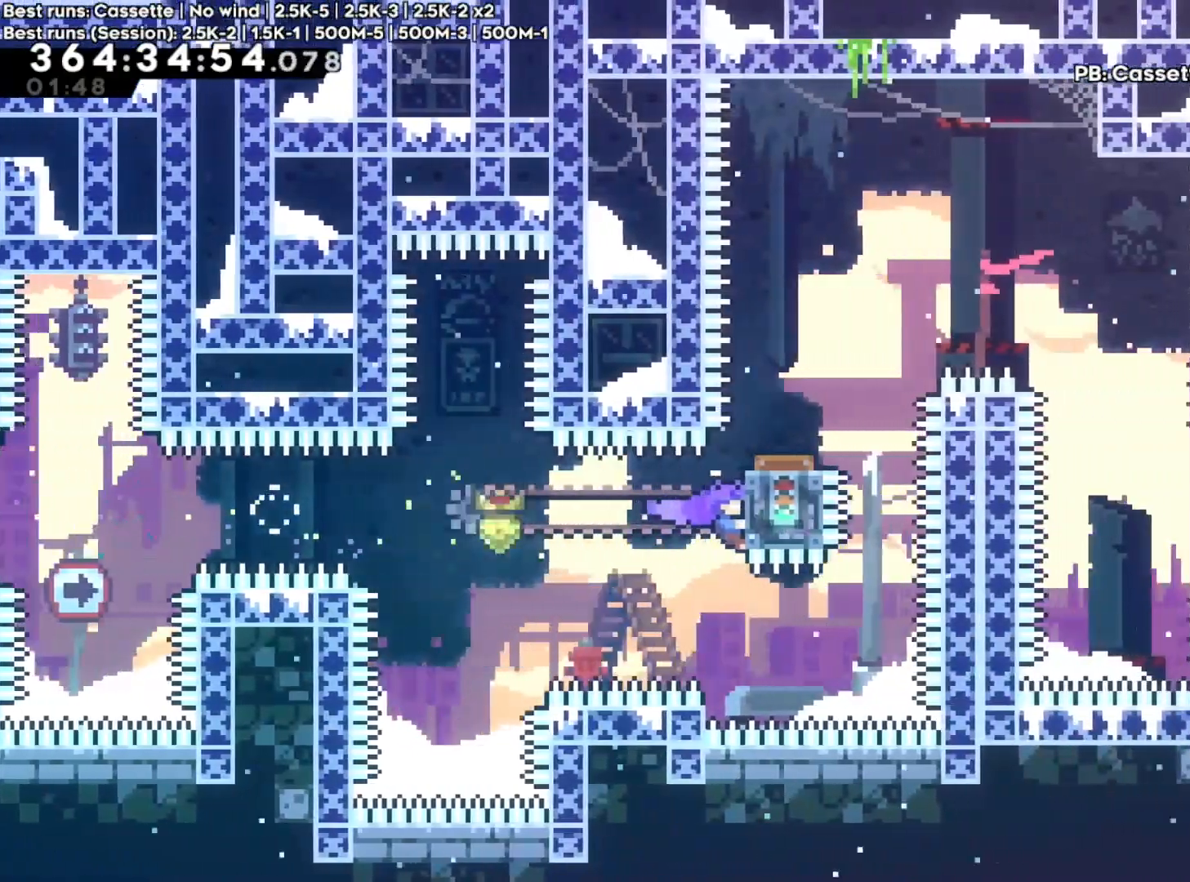
{"buttons": ["X"], "left_stick": "right", "right_stick": "center", "events": [[133, "left_stick", "left"], [283, "R2", "up"], [483, "left_stick", "right"], [500, "X", "down"]]}
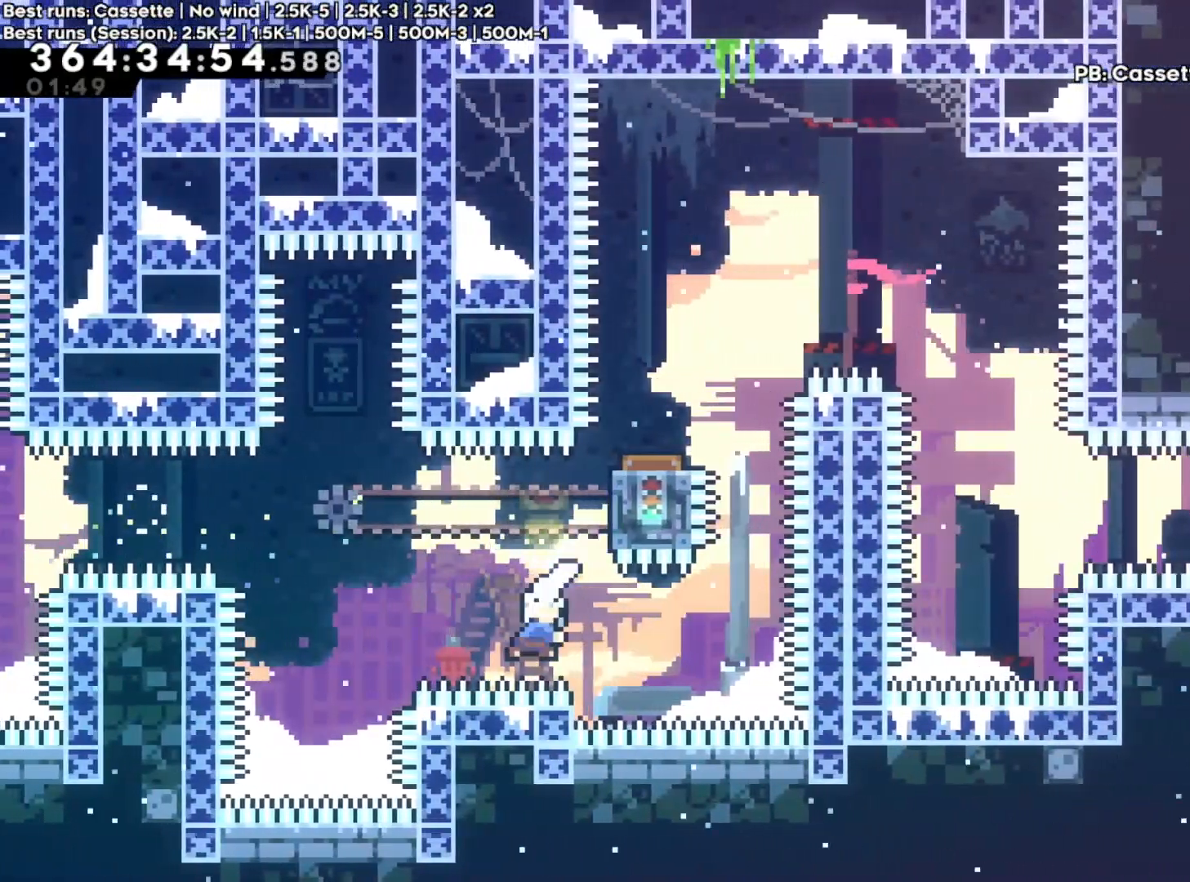
{"buttons": [], "left_stick": "up-left", "right_stick": "center", "events": [[133, "X", "up"], [233, "left_stick", "up"], [283, "X", "down"], [433, "X", "up"], [467, "left_stick", "up-left"]]}
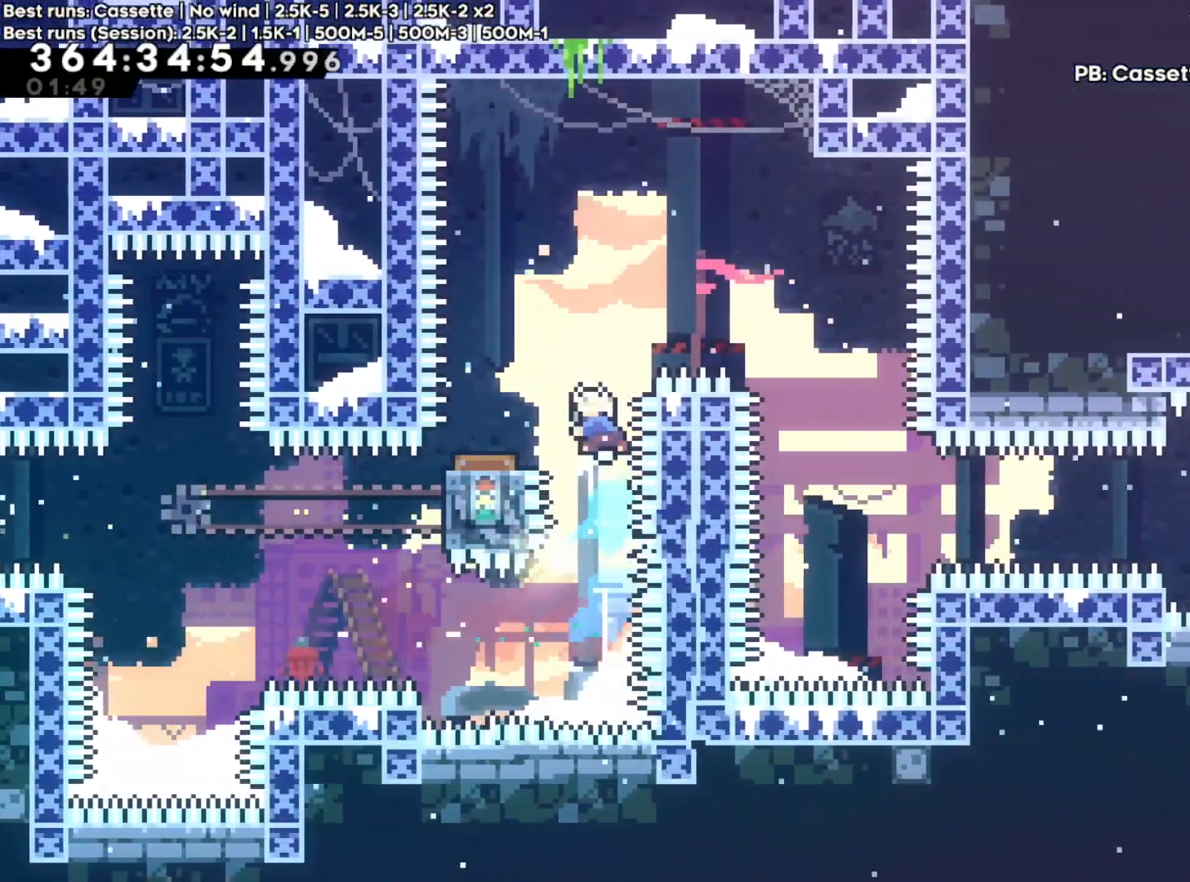
{"buttons": [], "left_stick": "right", "right_stick": "center", "events": [[300, "left_stick", "center"], [367, "left_stick", "right"]]}
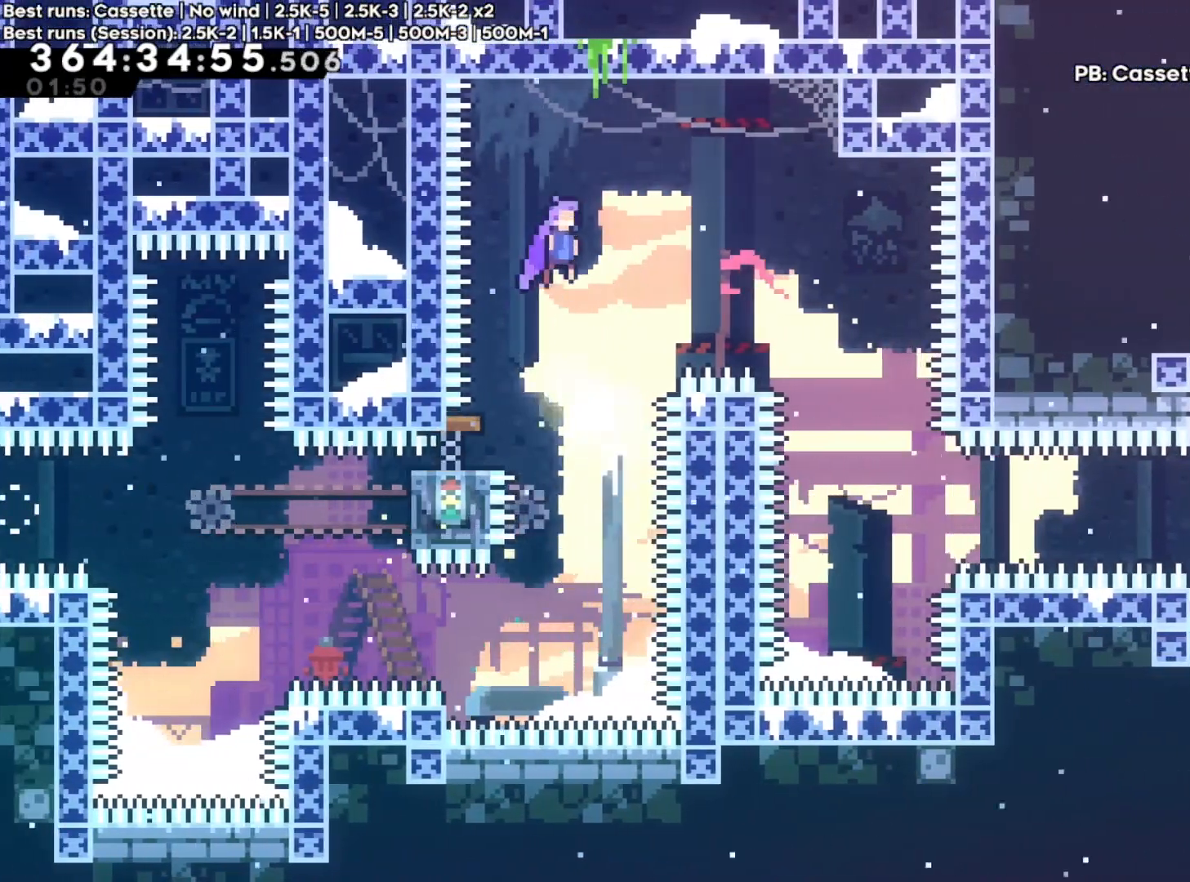
{"buttons": [], "left_stick": "right", "right_stick": "center", "events": []}
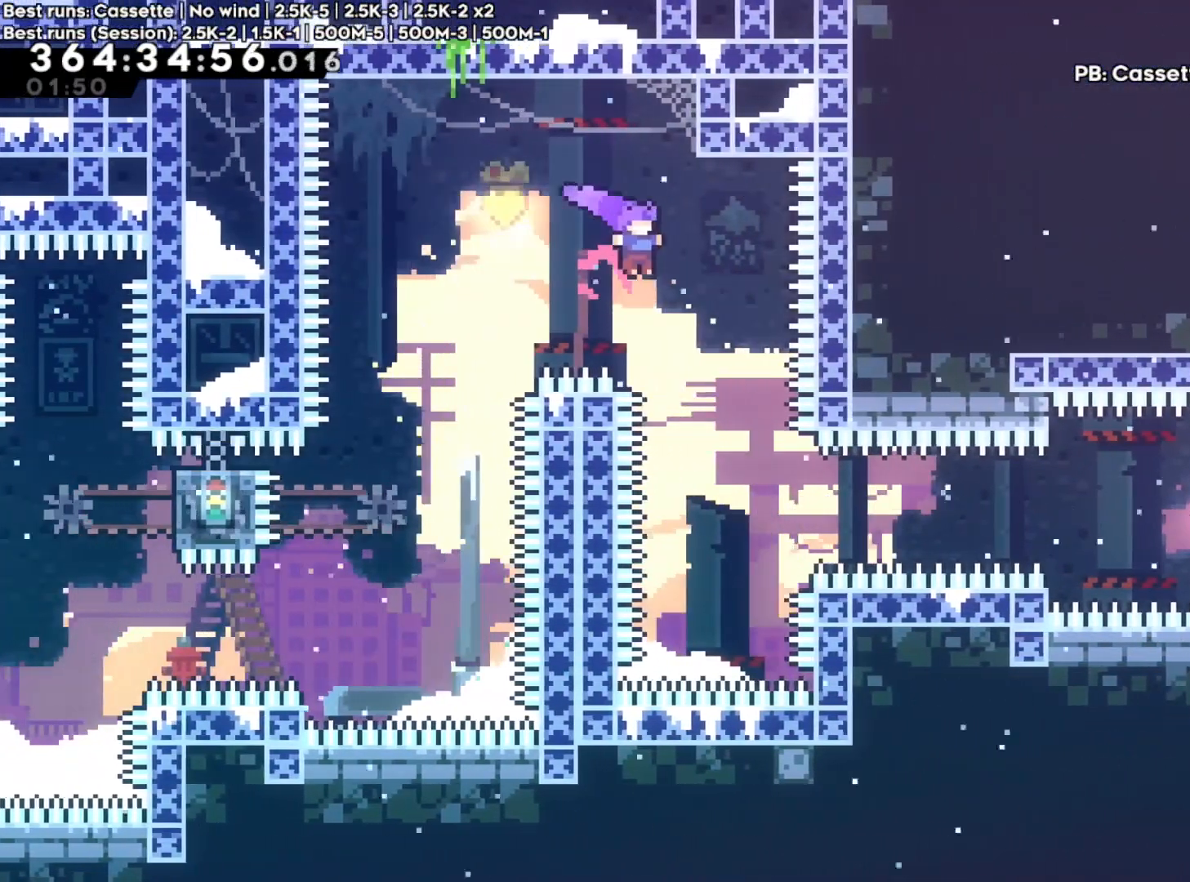
{"buttons": [], "left_stick": "right", "right_stick": "center", "events": [[367, "X", "down"], [483, "X", "up"]]}
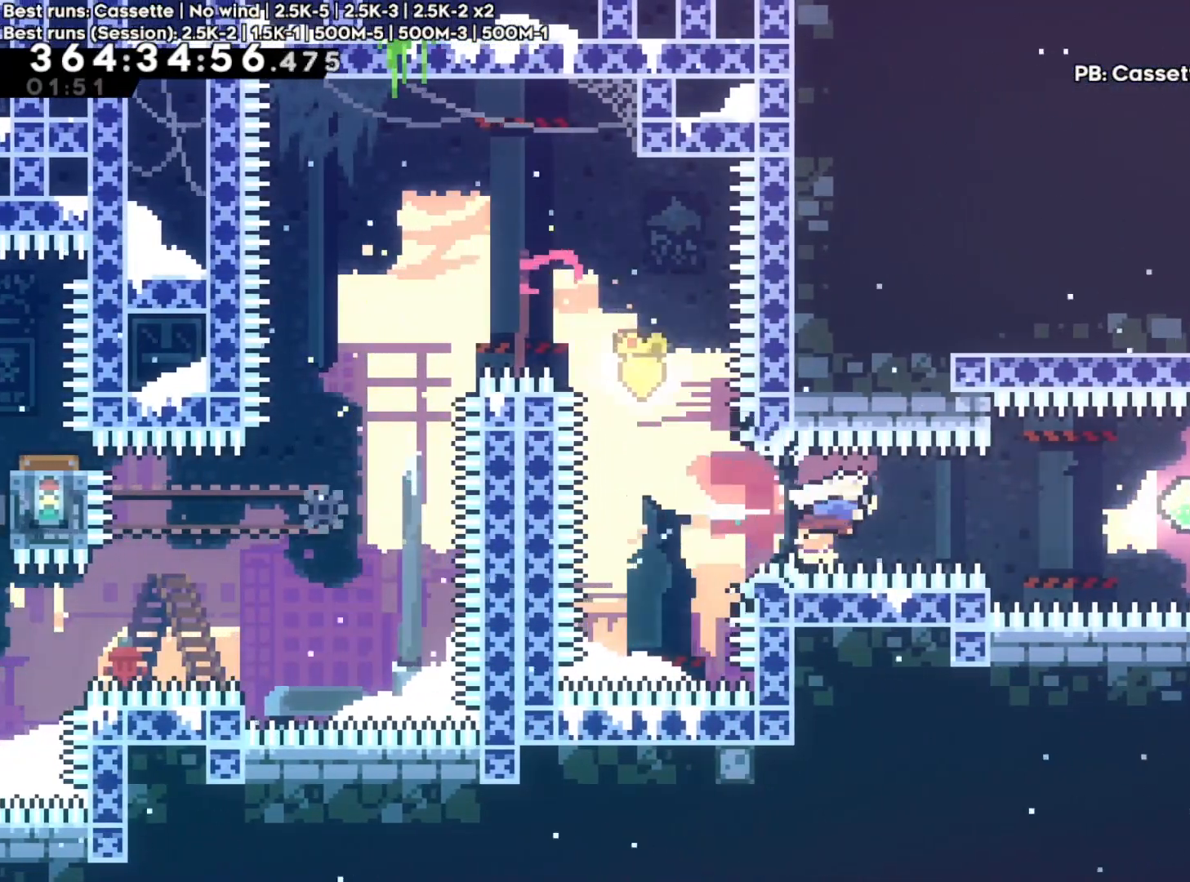
{"buttons": ["X"], "left_stick": "right", "right_stick": "center", "events": [[167, "X", "down"], [283, "X", "up"], [467, "X", "down"]]}
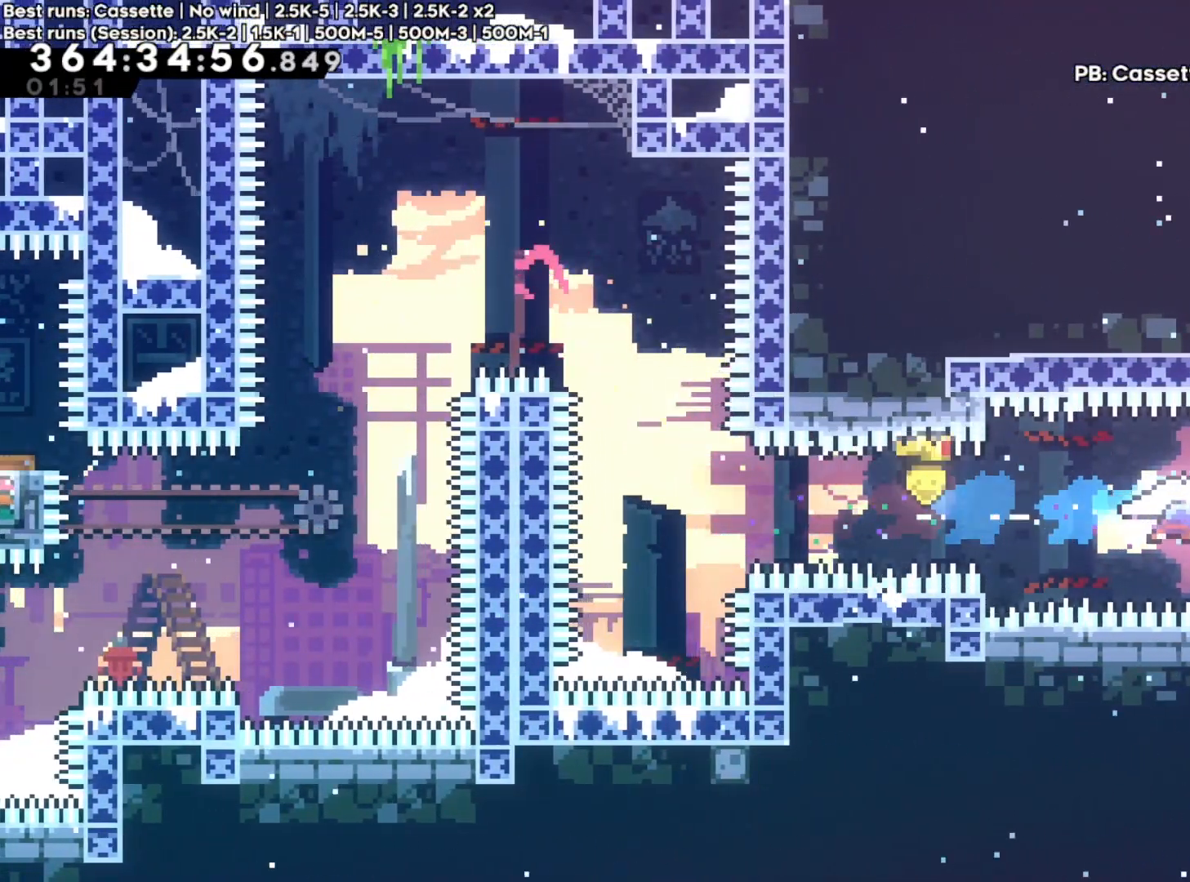
{"buttons": [], "left_stick": "right", "right_stick": "center", "events": [[83, "X", "up"], [217, "X", "down"], [367, "X", "up"]]}
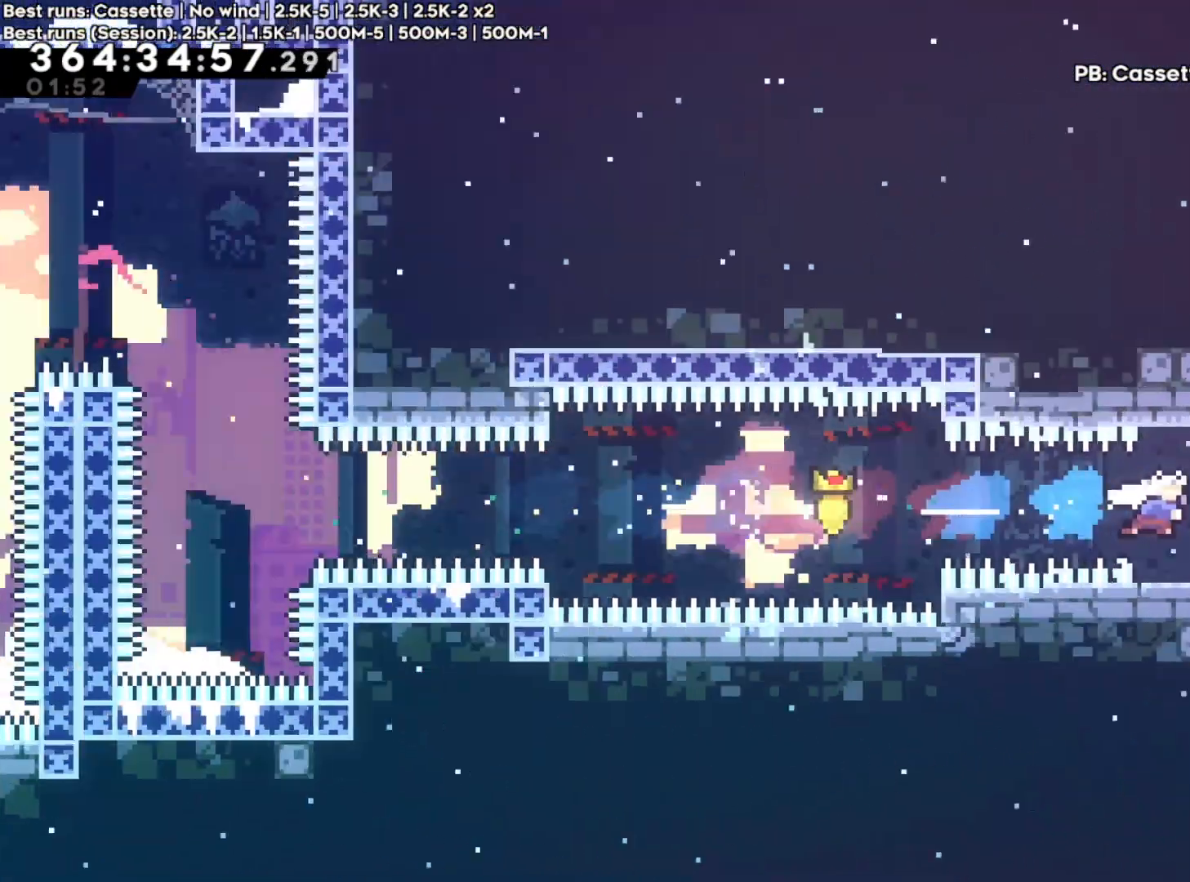
{"buttons": [], "left_stick": "right", "right_stick": "center", "events": [[67, "left_stick", "center"], [483, "left_stick", "right"]]}
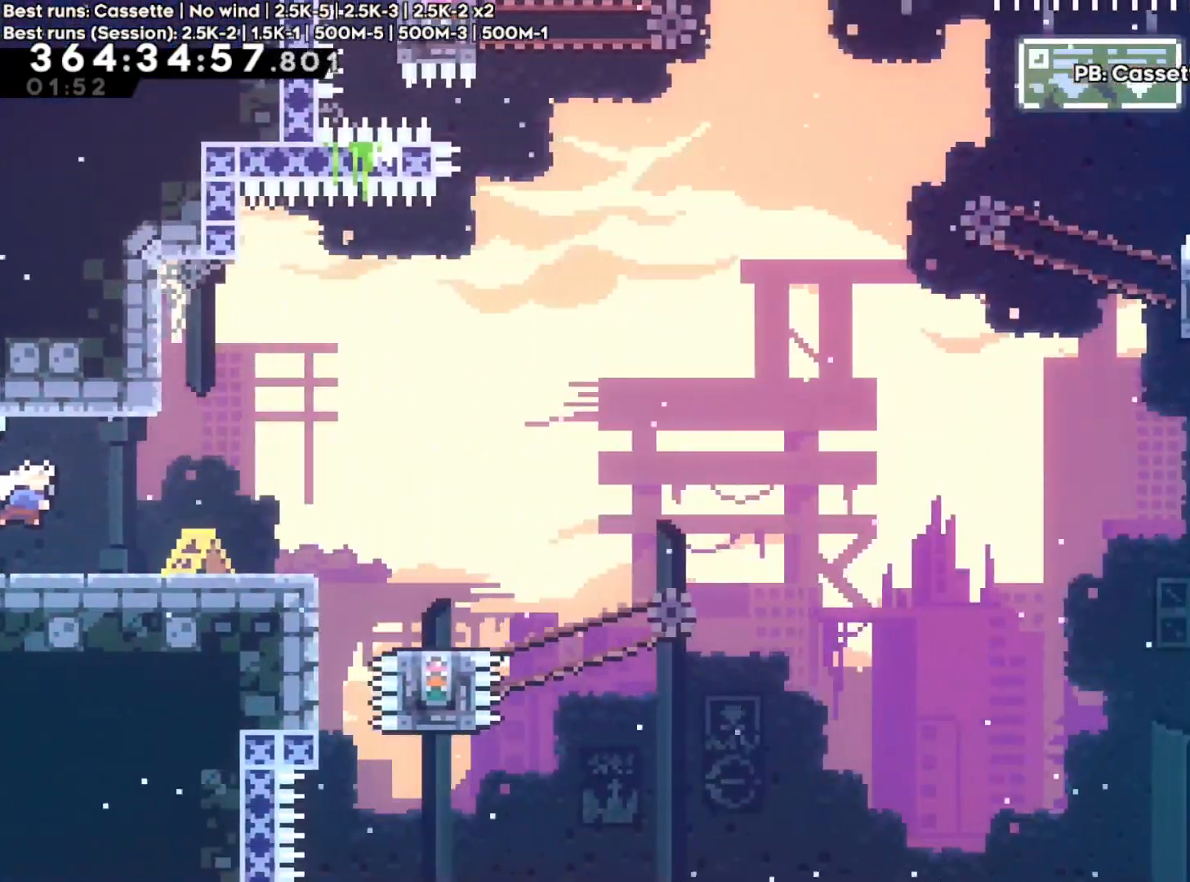
{"buttons": [], "left_stick": "right", "right_stick": "center", "events": [[400, "A", "down"], [500, "A", "up"]]}
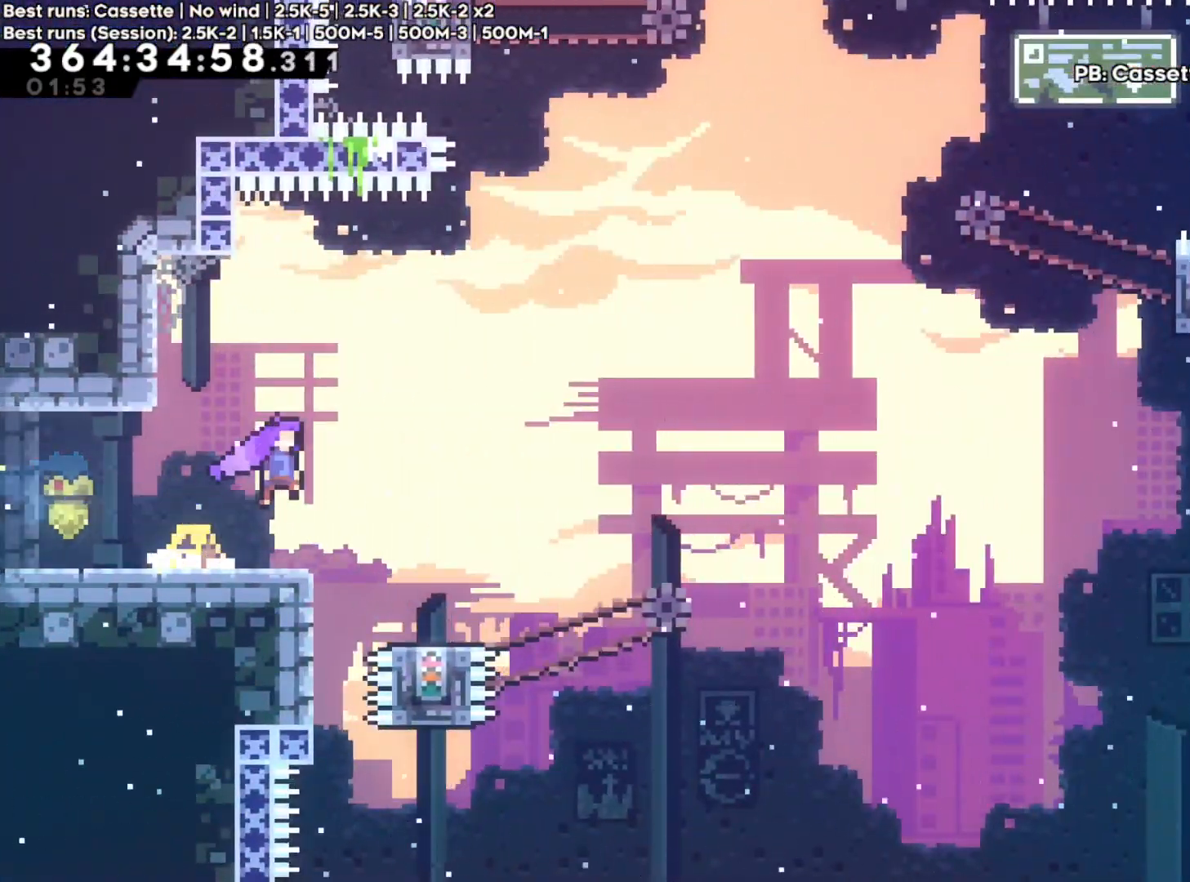
{"buttons": [], "left_stick": "center", "right_stick": "center", "events": [[333, "left_stick", "center"]]}
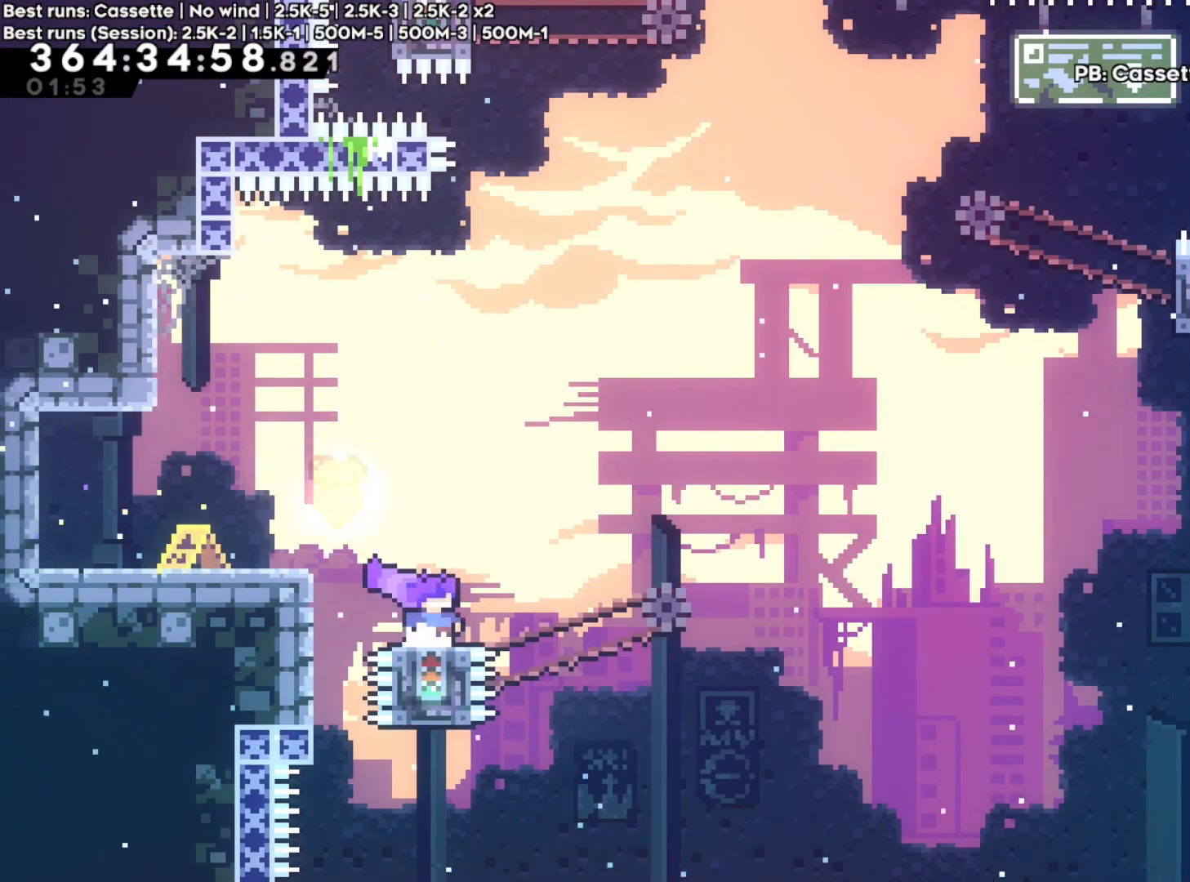
{"buttons": [], "left_stick": "right", "right_stick": "center", "events": [[500, "left_stick", "right"]]}
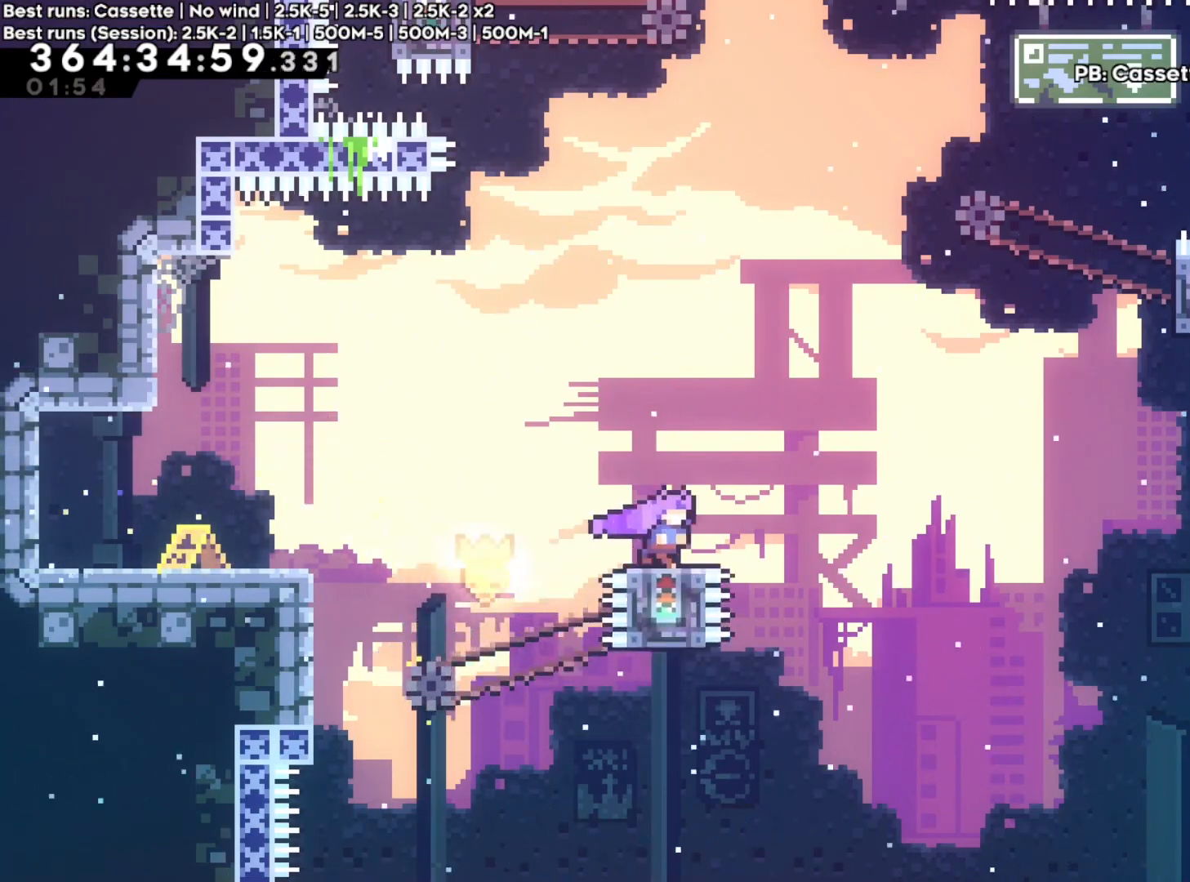
{"buttons": ["A"], "left_stick": "right", "right_stick": "center", "events": [[117, "A", "down"]]}
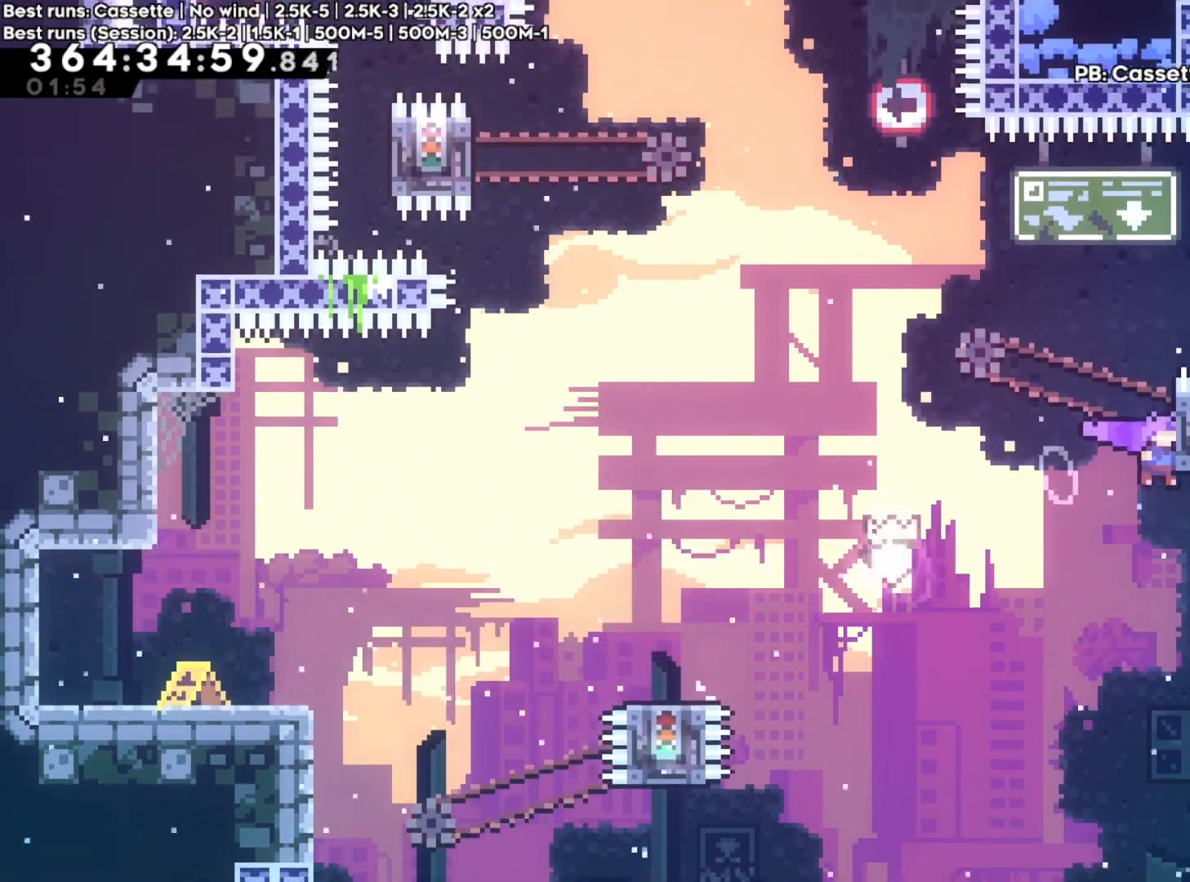
{"buttons": ["R2"], "left_stick": "center", "right_stick": "center", "events": [[33, "R2", "down"], [100, "left_stick", "up"], [117, "A", "up"], [317, "left_stick", "center"]]}
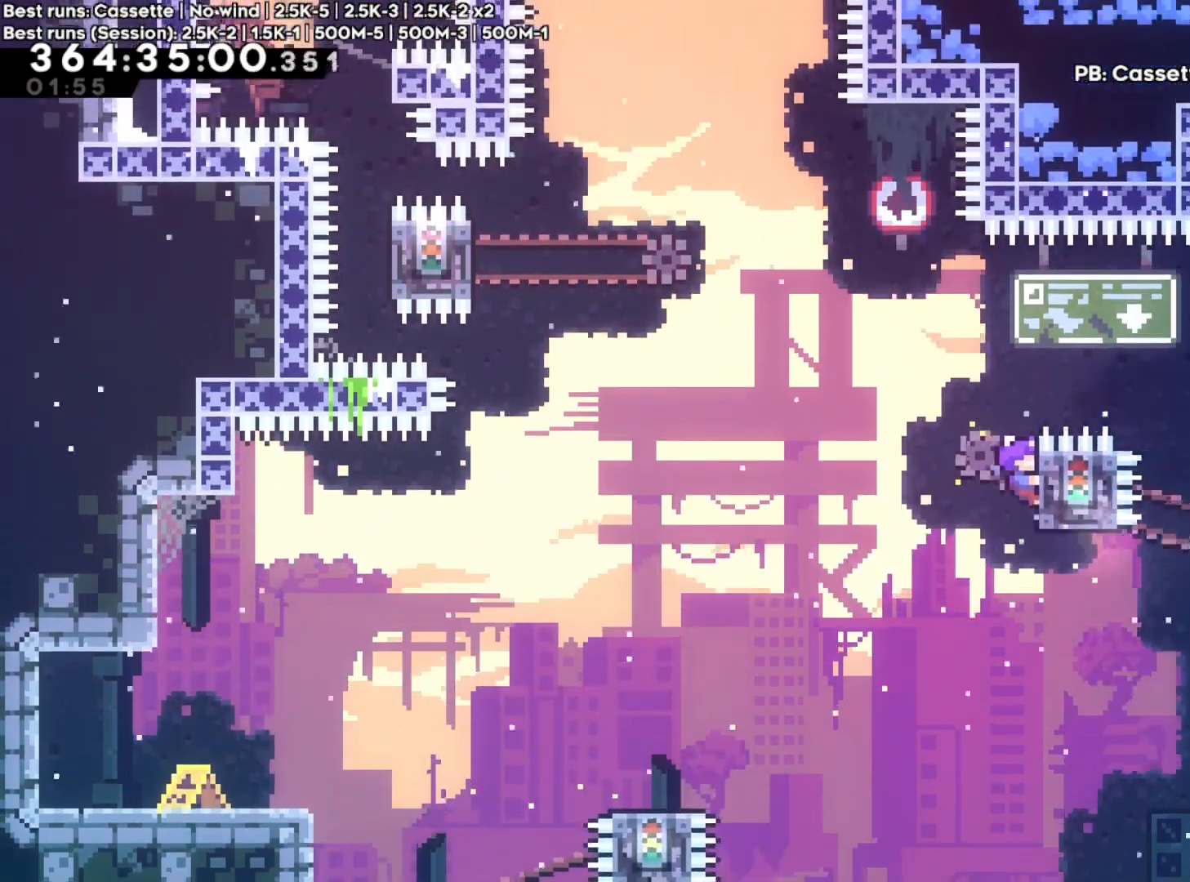
{"buttons": ["A", "R2"], "left_stick": "up-left", "right_stick": "center", "events": [[67, "left_stick", "up-left"], [133, "A", "down"]]}
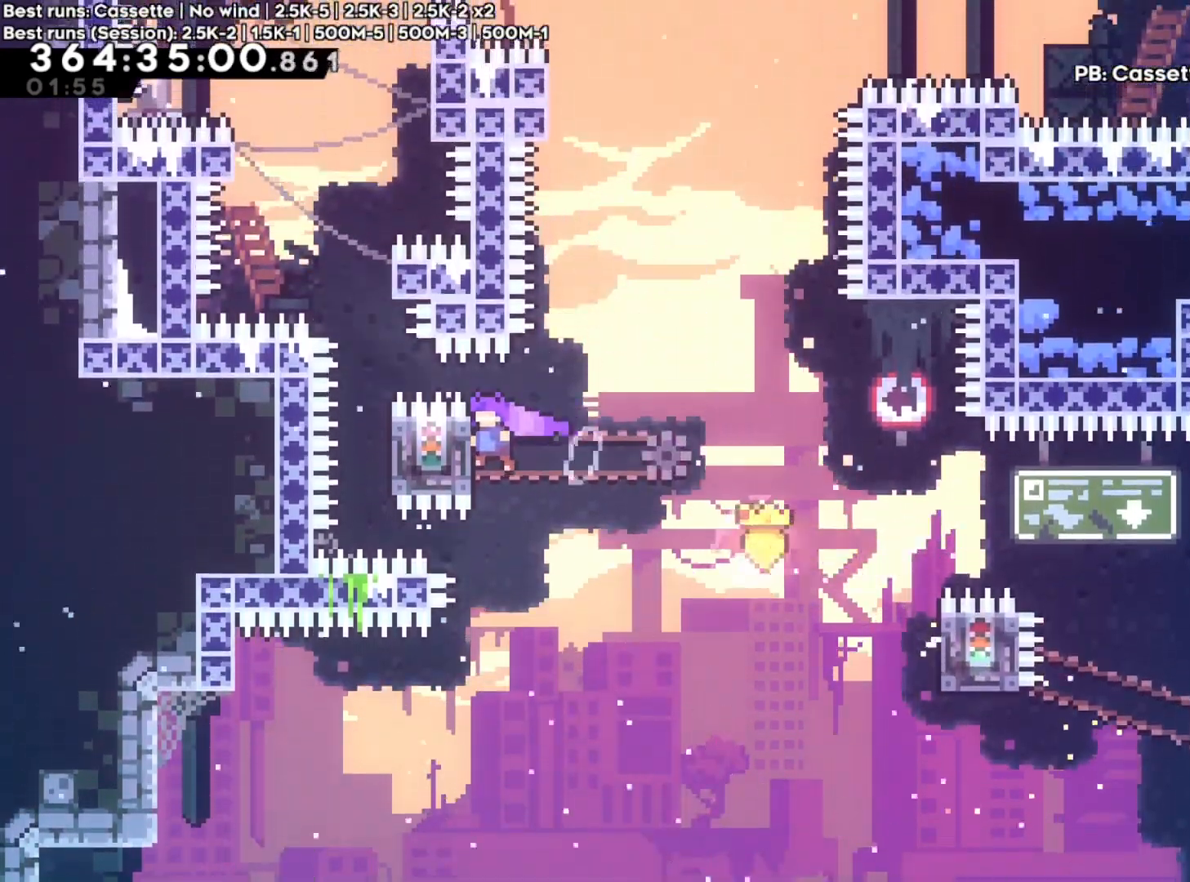
{"buttons": ["R2"], "left_stick": "up", "right_stick": "center", "events": [[117, "A", "up"], [167, "left_stick", "up"]]}
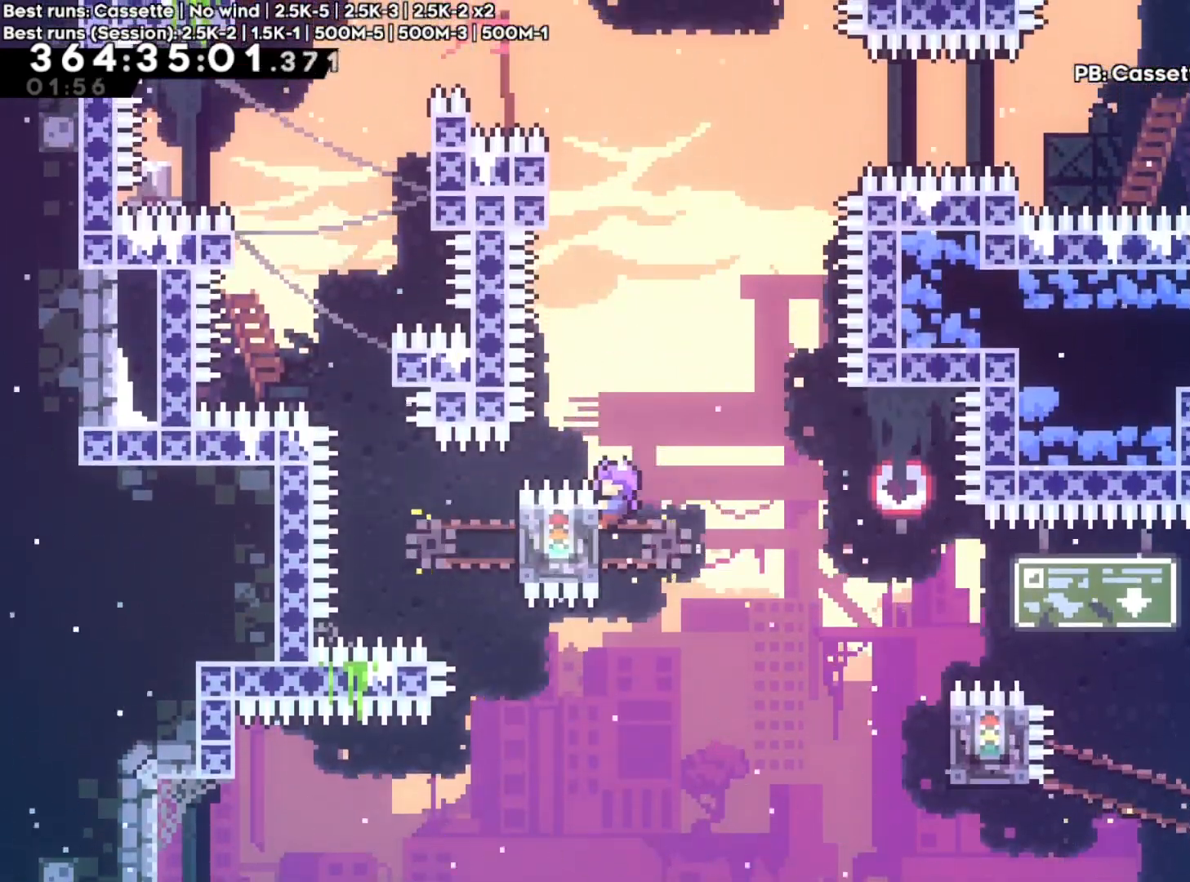
{"buttons": ["A", "R2"], "left_stick": "left", "right_stick": "center", "events": [[33, "left_stick", "center"], [450, "A", "down"], [500, "left_stick", "left"]]}
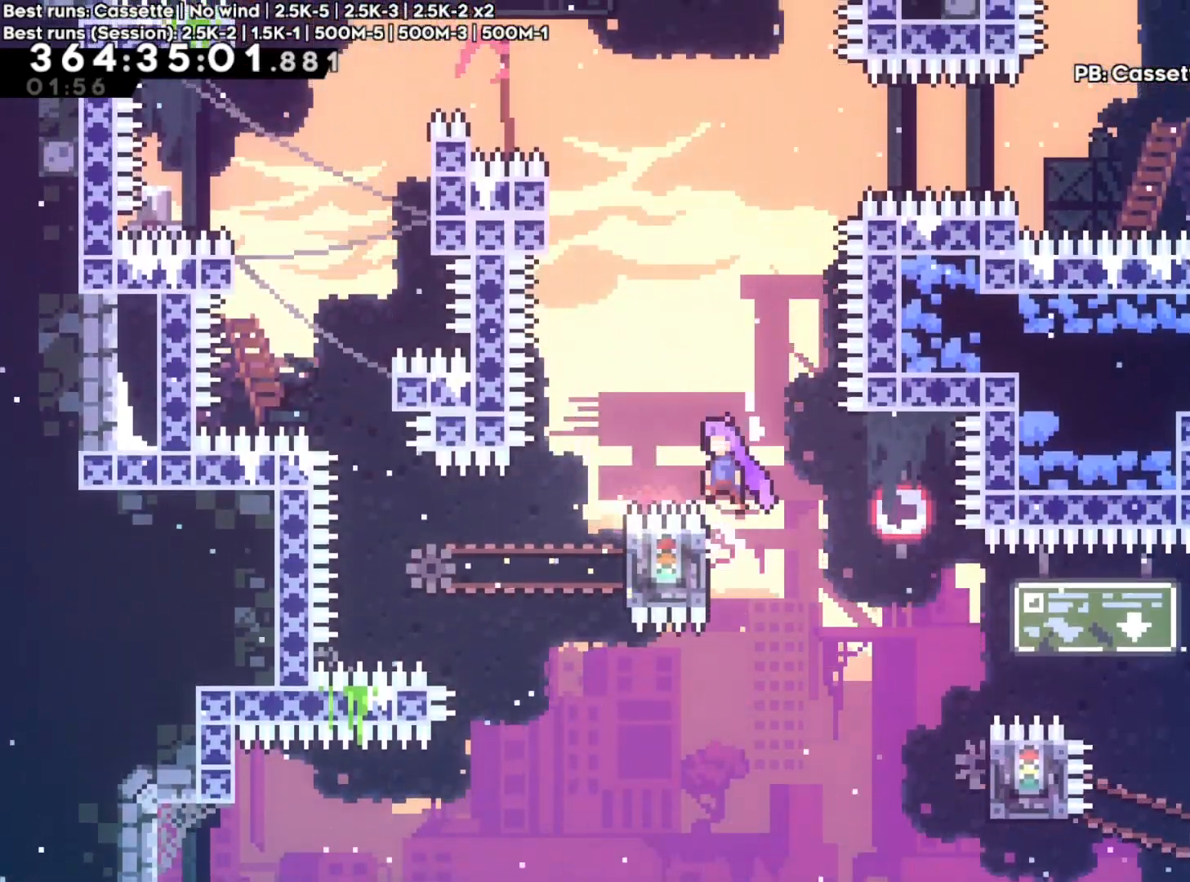
{"buttons": ["R2"], "left_stick": "right", "right_stick": "center"}
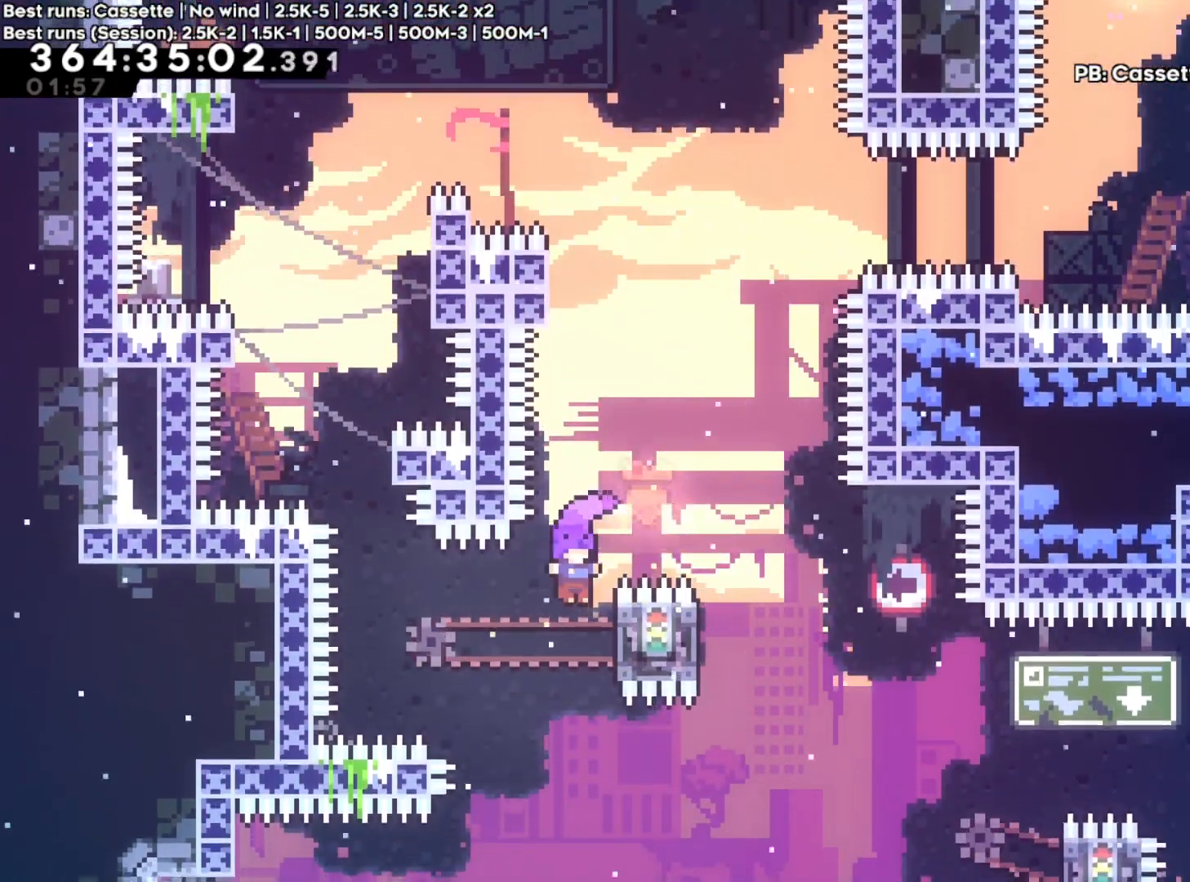
{"buttons": ["R2"], "left_stick": "up", "right_stick": "center", "events": [[183, "left_stick", "up-right"], [283, "left_stick", "up"]]}
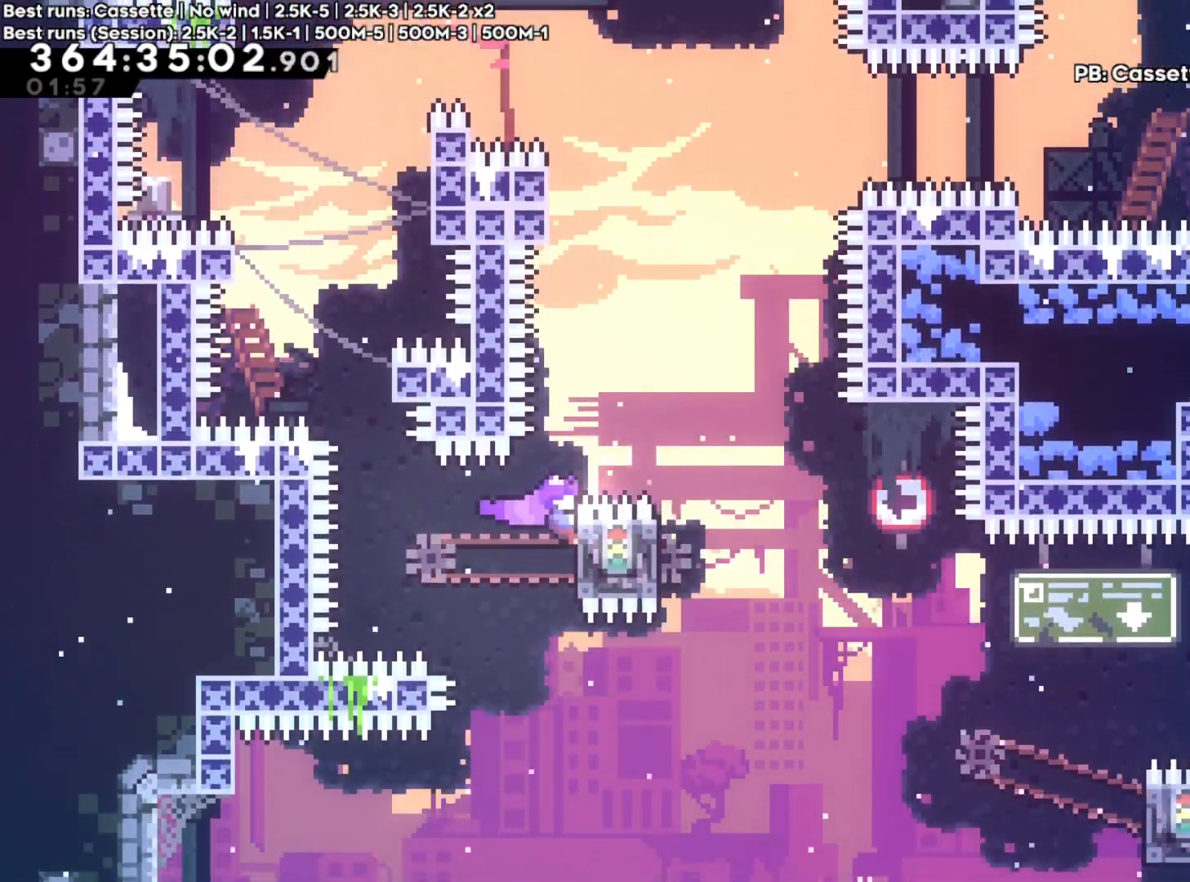
{"buttons": ["R2"], "left_stick": "center", "right_stick": "center", "events": [[150, "left_stick", "center"]]}
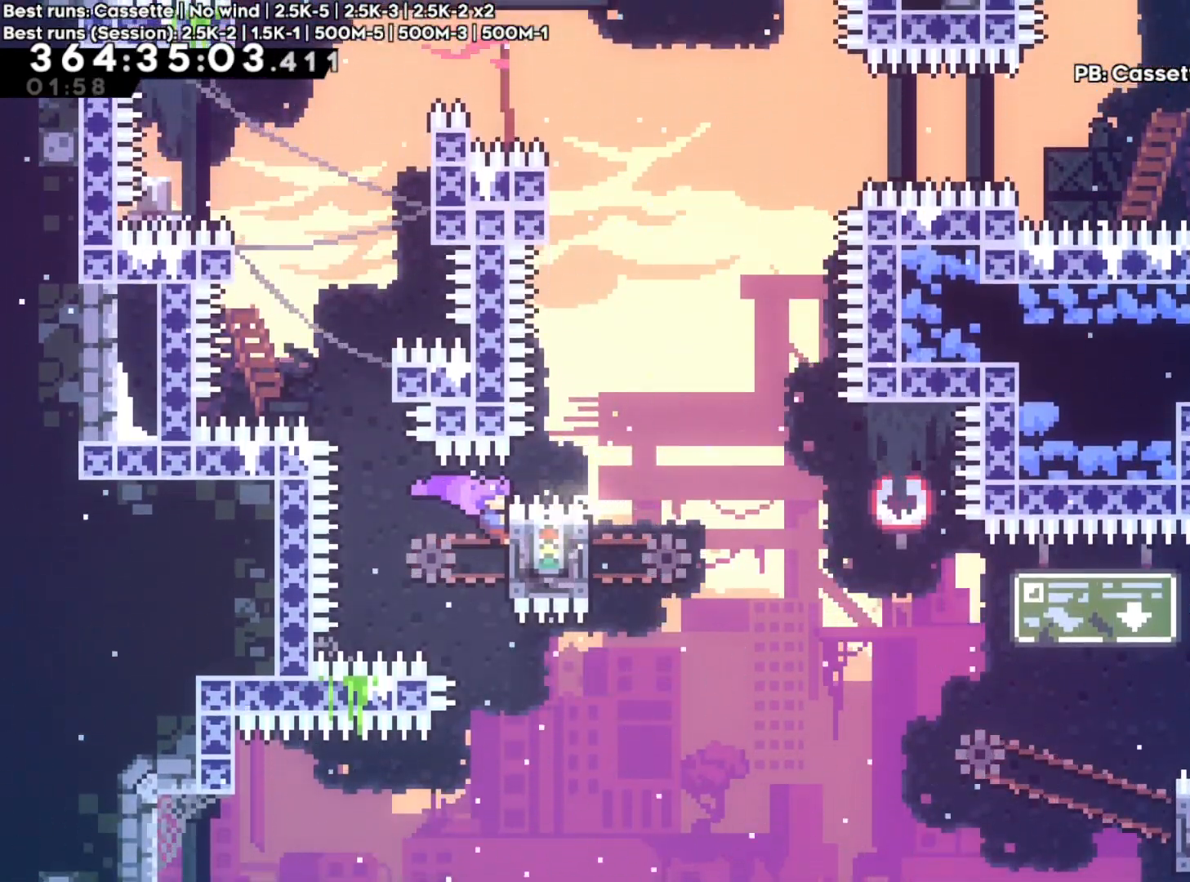
{"buttons": ["R2"], "left_stick": "center", "right_stick": "center", "events": []}
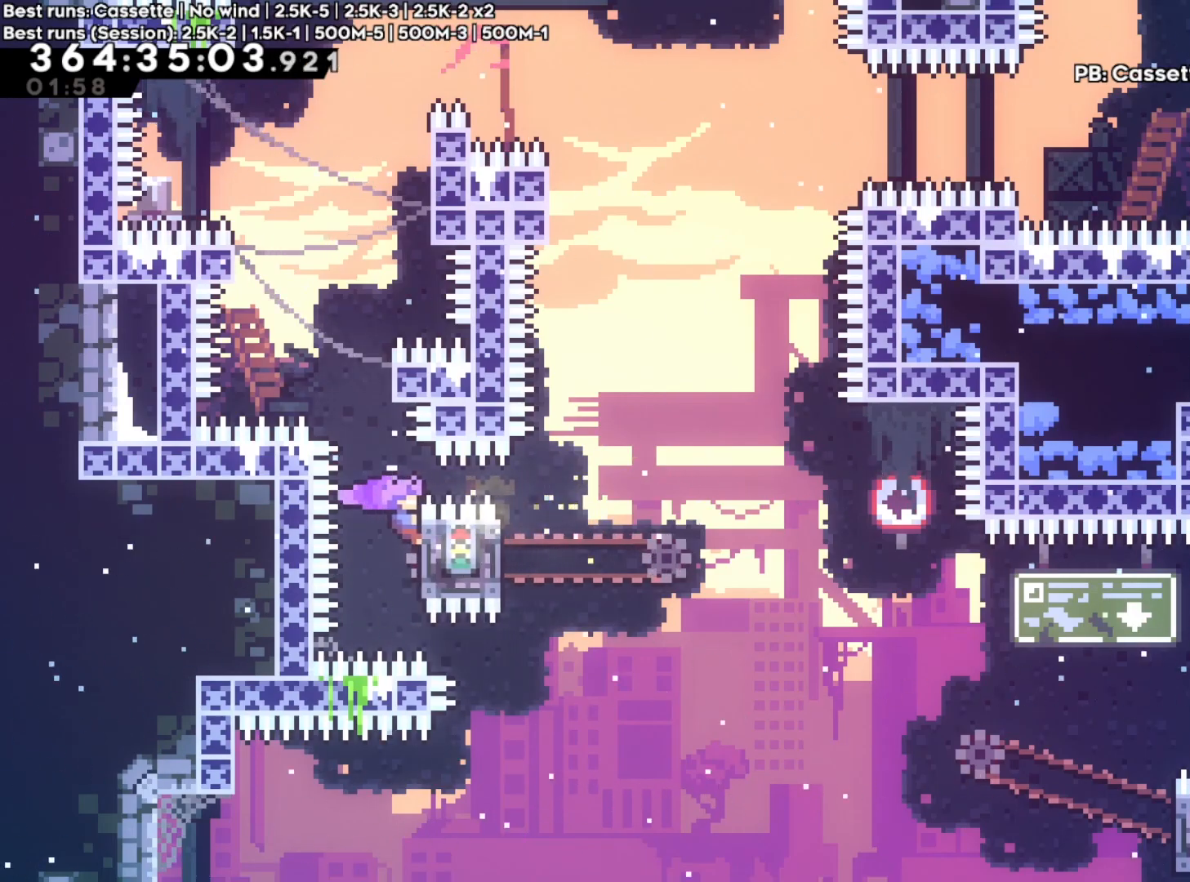
{"buttons": ["R2"], "left_stick": "center", "right_stick": "center", "events": []}
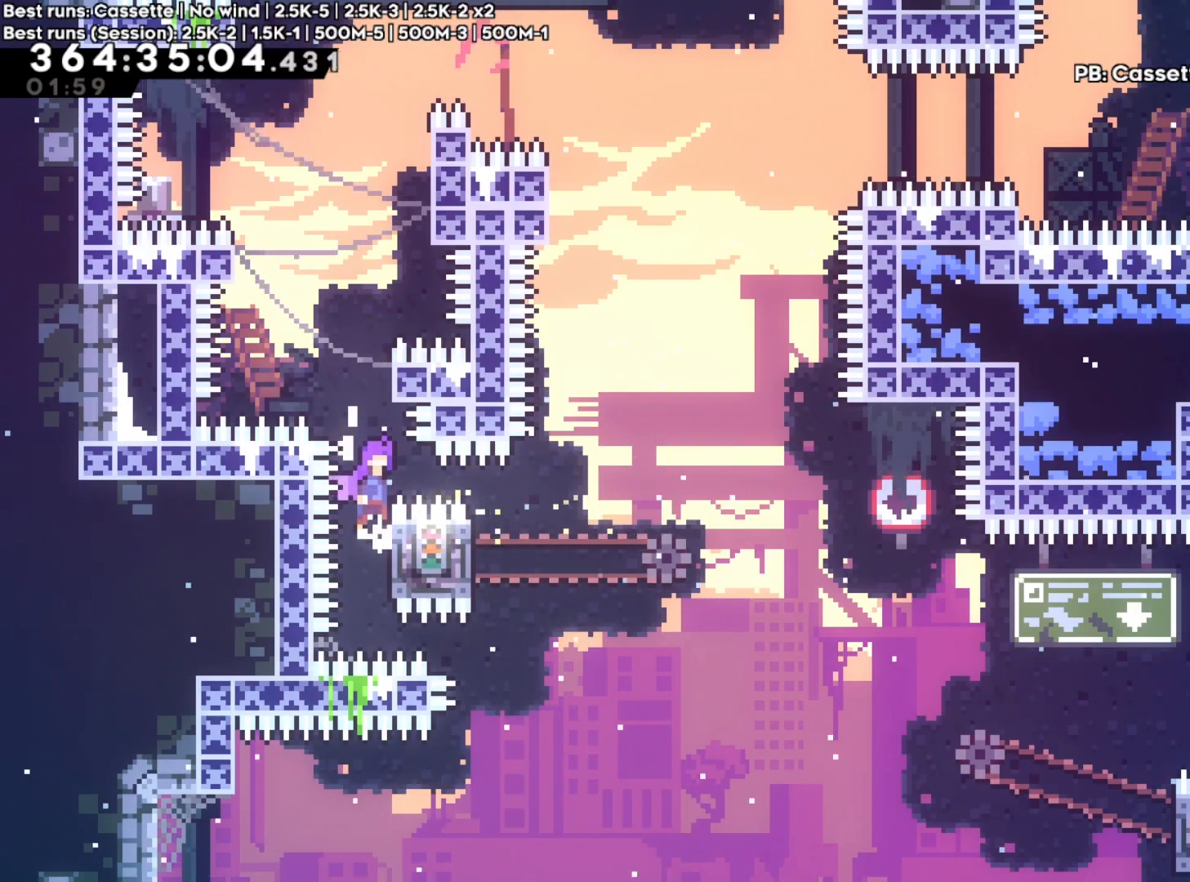
{"buttons": ["A", "R2"], "left_stick": "left", "right_stick": "center", "events": [[17, "A", "down"], [283, "A", "up"], [300, "left_stick", "left"], [350, "A", "down"]]}
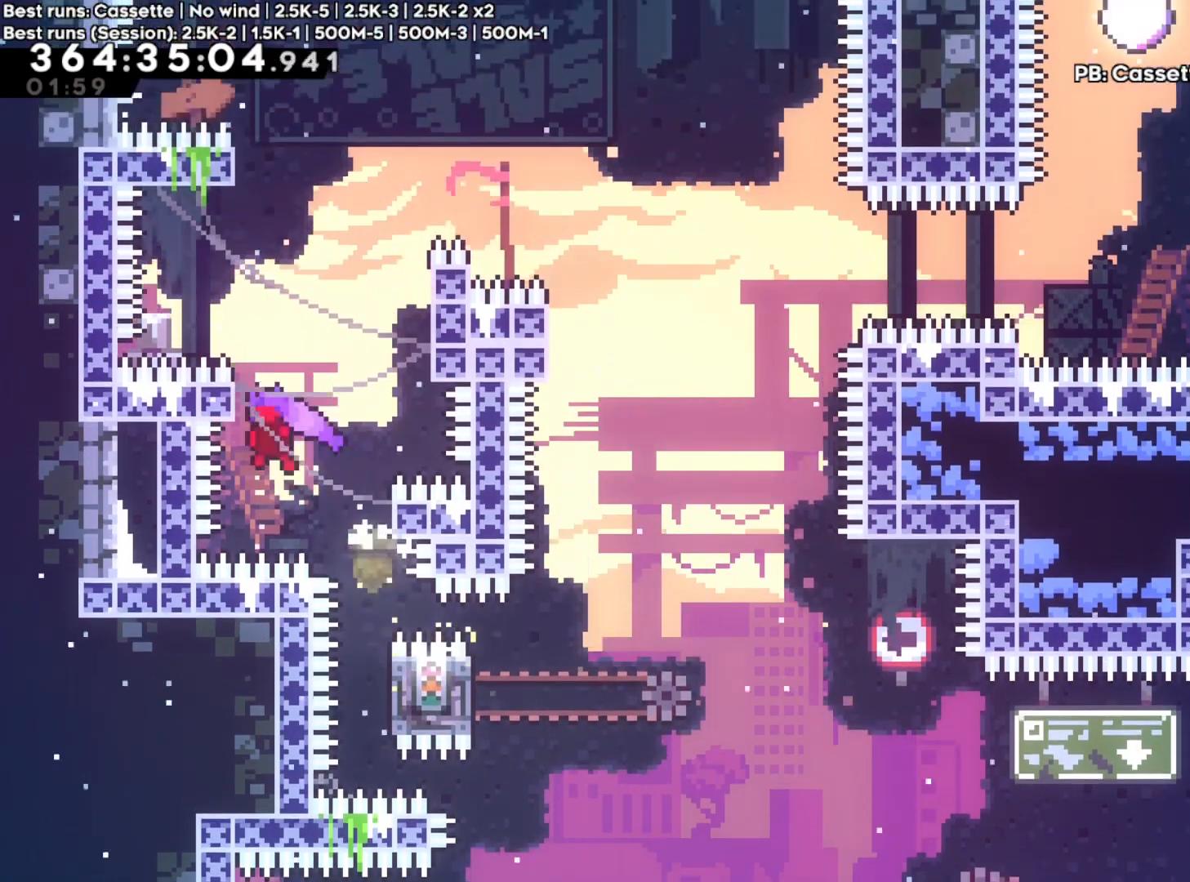
{"buttons": ["A", "R2"], "left_stick": "up-left", "right_stick": "center", "events": [[100, "A", "up"], [150, "left_stick", "right"], [183, "A", "down"], [417, "A", "up"], [500, "A", "down"], [500, "left_stick", "up-left"]]}
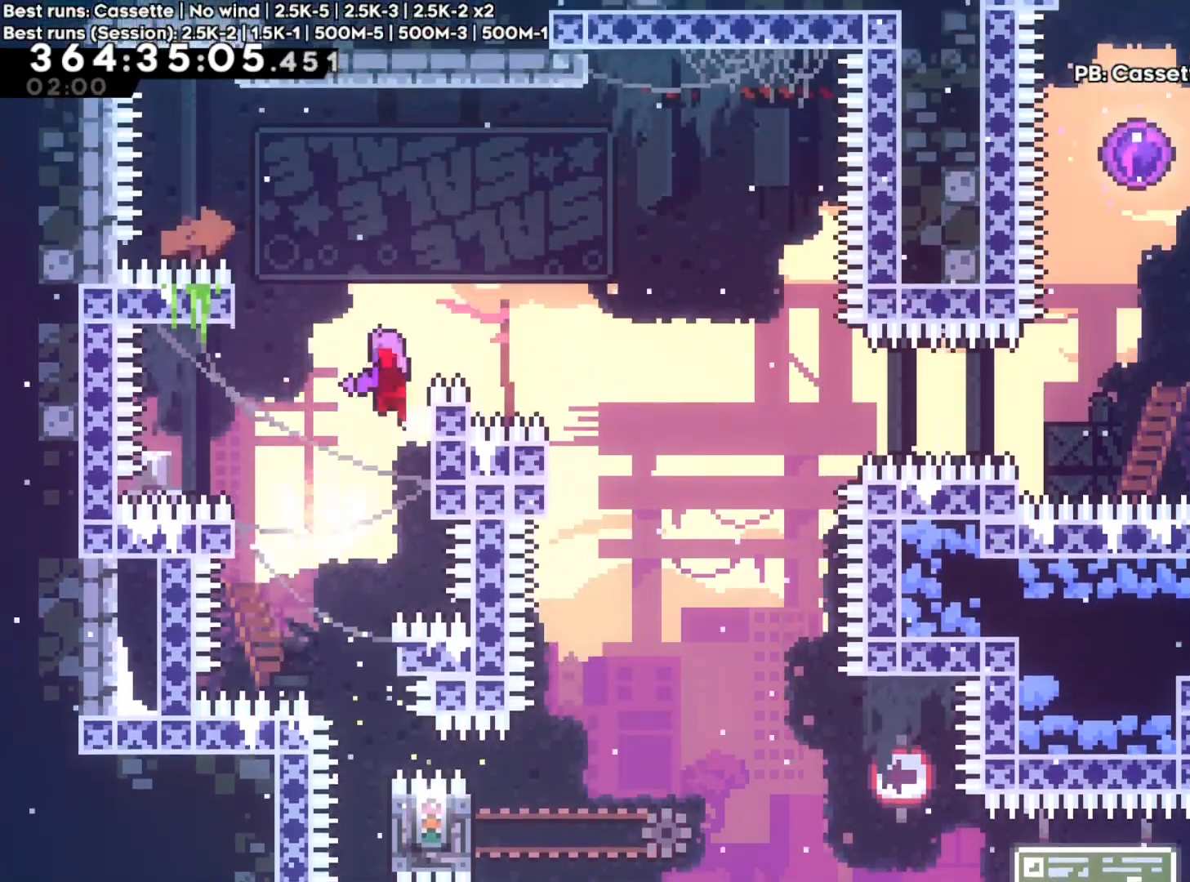
{"buttons": ["A"], "left_stick": "right", "right_stick": "center", "events": [[67, "R2", "up"], [233, "A", "up"], [300, "A", "down"], [300, "left_stick", "right"]]}
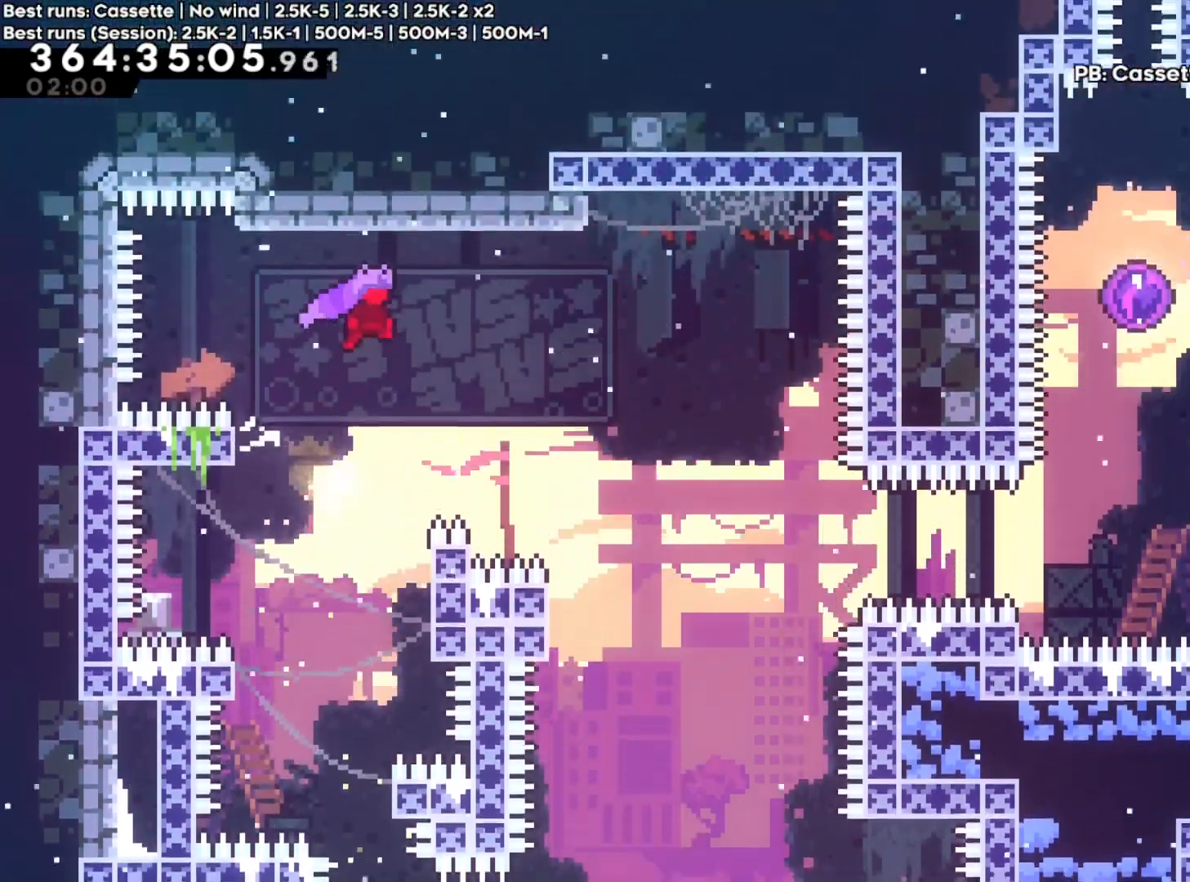
{"buttons": [], "left_stick": "center", "right_stick": "center", "events": [[417, "A", "up"], [483, "left_stick", "center"]]}
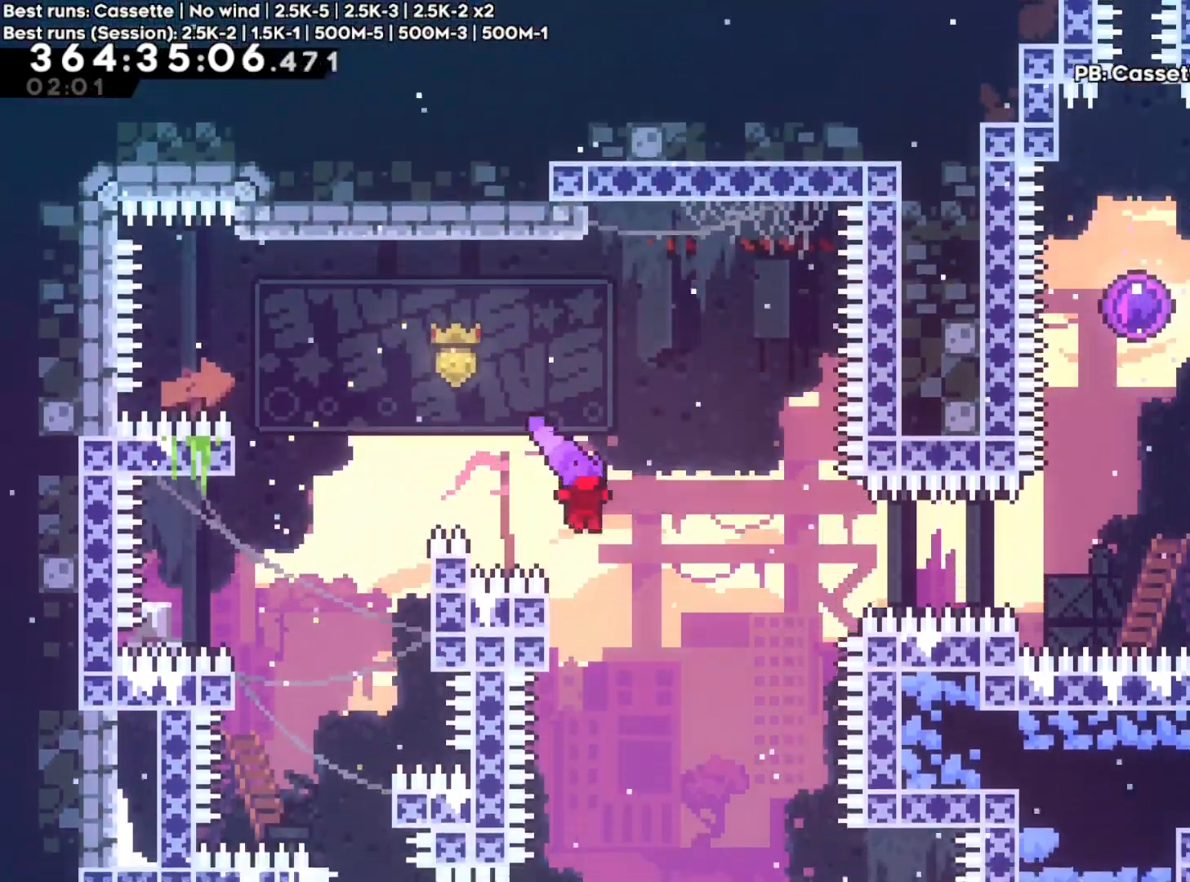
{"buttons": ["A"], "left_stick": "right", "right_stick": "center", "events": [[33, "left_stick", "left"], [217, "A", "down"], [250, "left_stick", "right"]]}